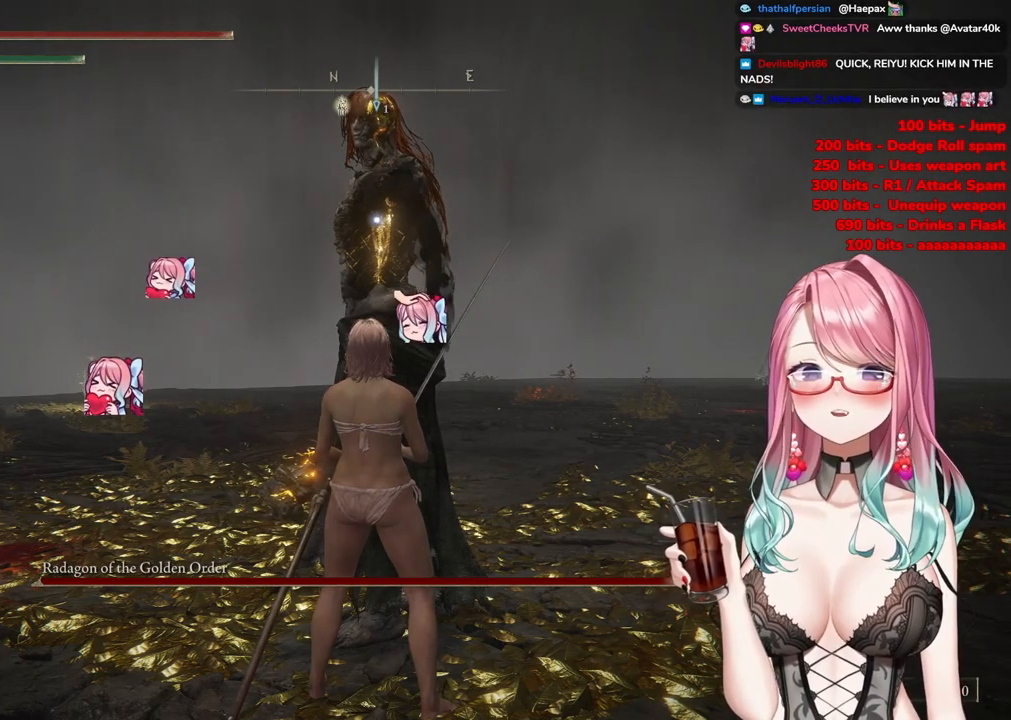
Gameplay with a controller (PlayStation layout); each line is a JSON object with the inputs held at the frame after it. "events" lists button and stick changes between this image and that frame as [ms after this image, input, new state], when the widget could be followed in between.
{"buttons": [], "left_stick": "center", "right_stick": "center", "events": [[151, "CROSS", "down"], [267, "CROSS", "up"], [301, "R2", "down"], [468, "R2", "up"]]}
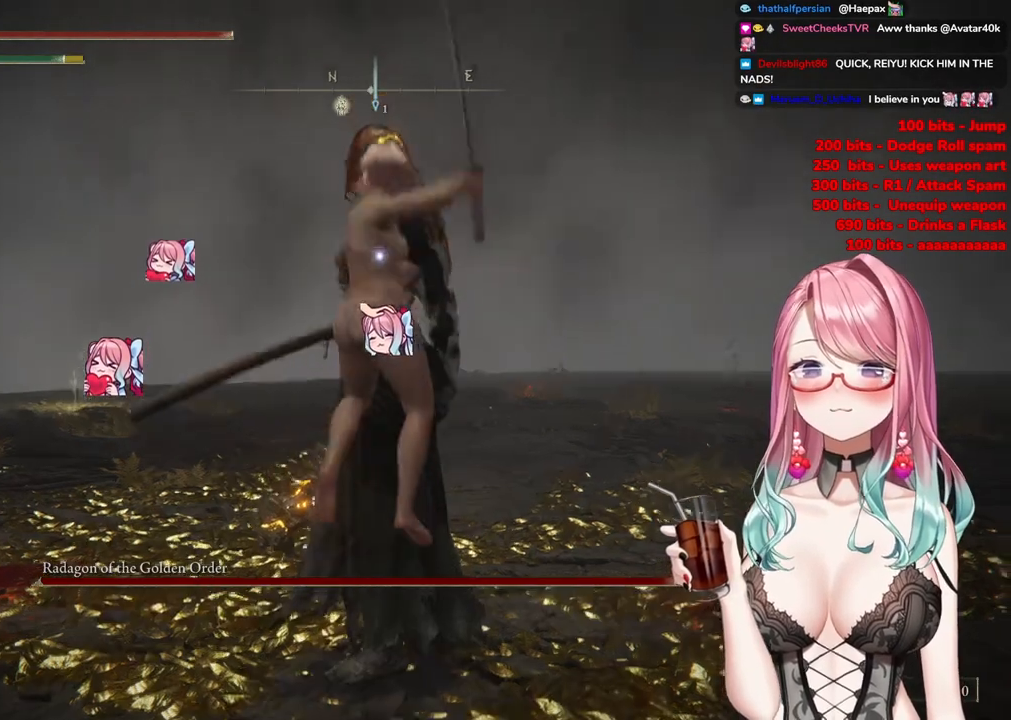
{"buttons": [], "left_stick": "center", "right_stick": "center", "events": []}
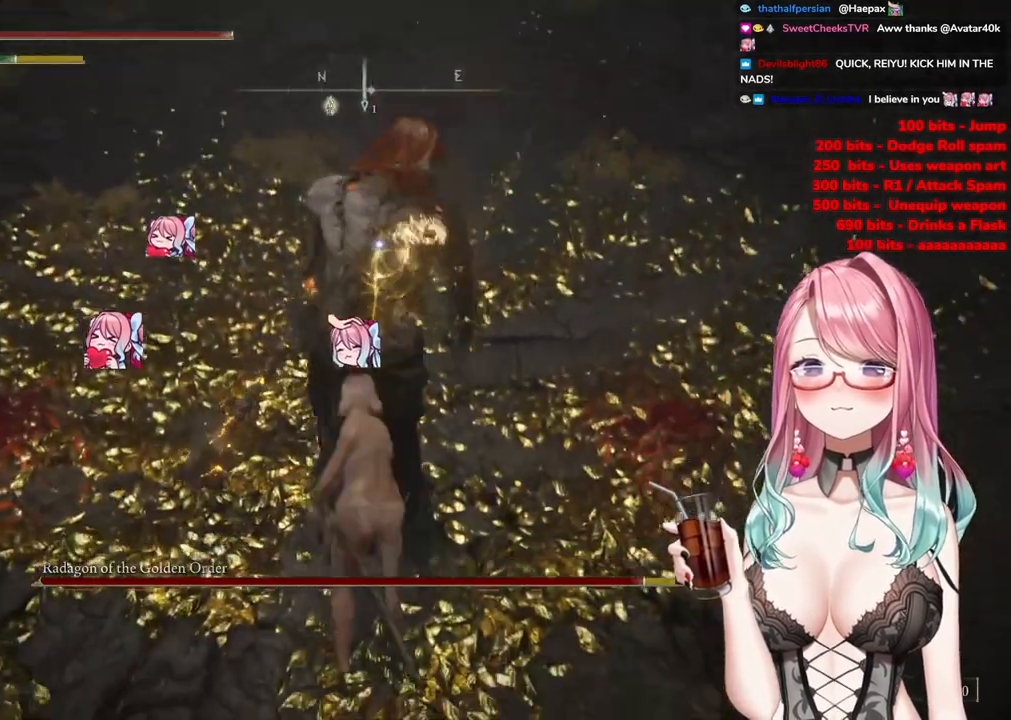
{"buttons": [], "left_stick": "center", "right_stick": "center", "events": []}
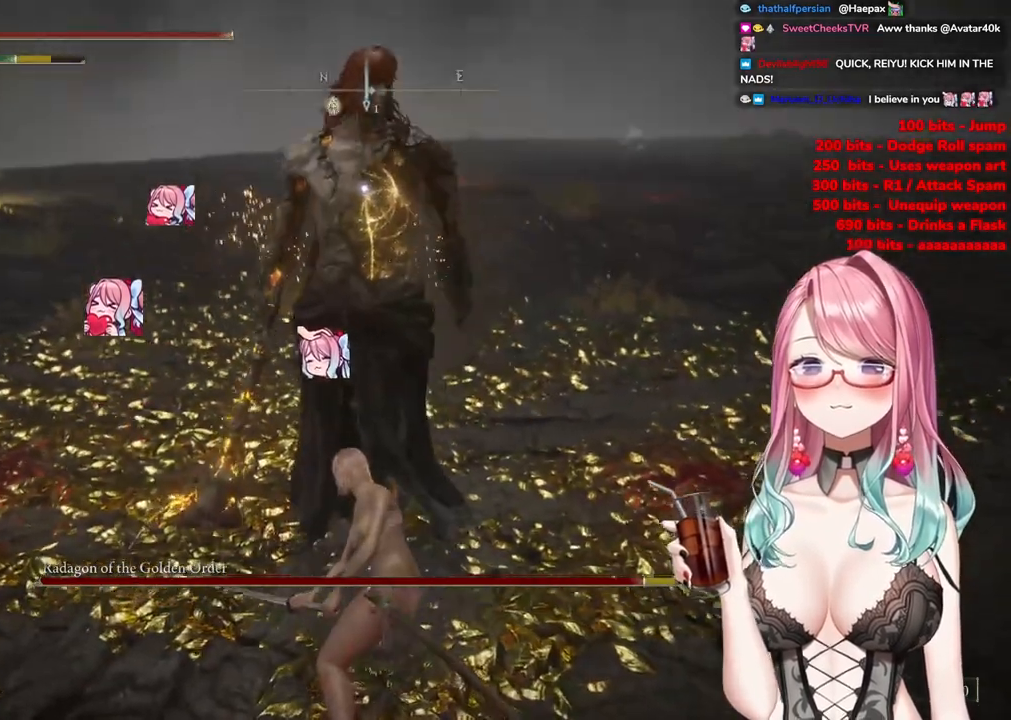
{"buttons": [], "left_stick": "center", "right_stick": "center", "events": []}
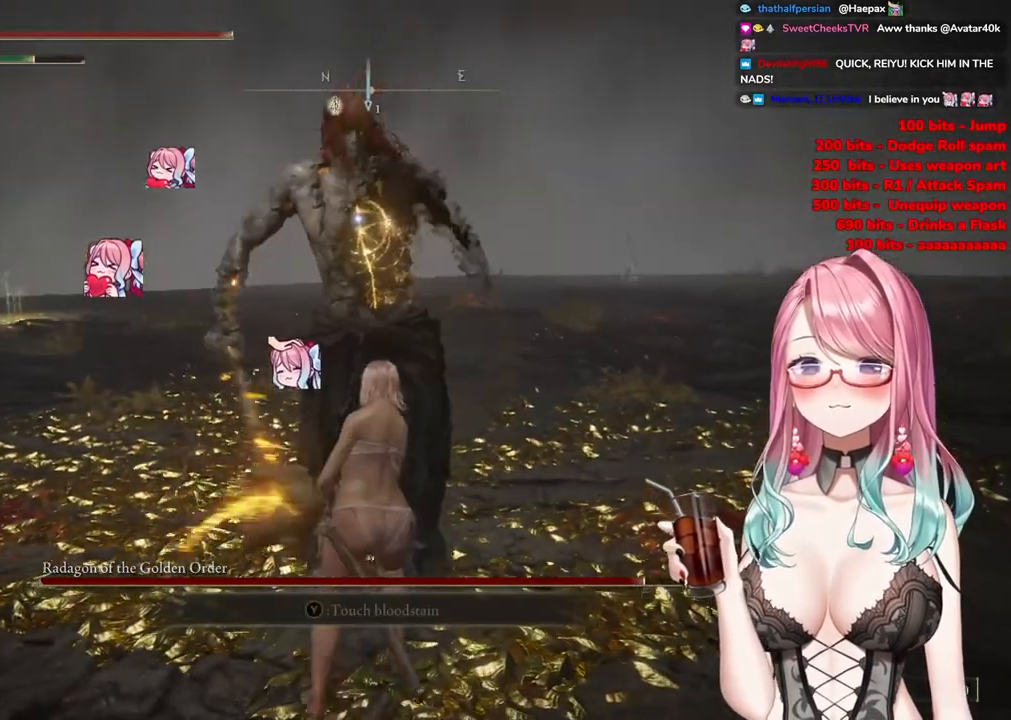
{"buttons": [], "left_stick": "up", "right_stick": "center", "events": [[217, "left_stick", "up"]]}
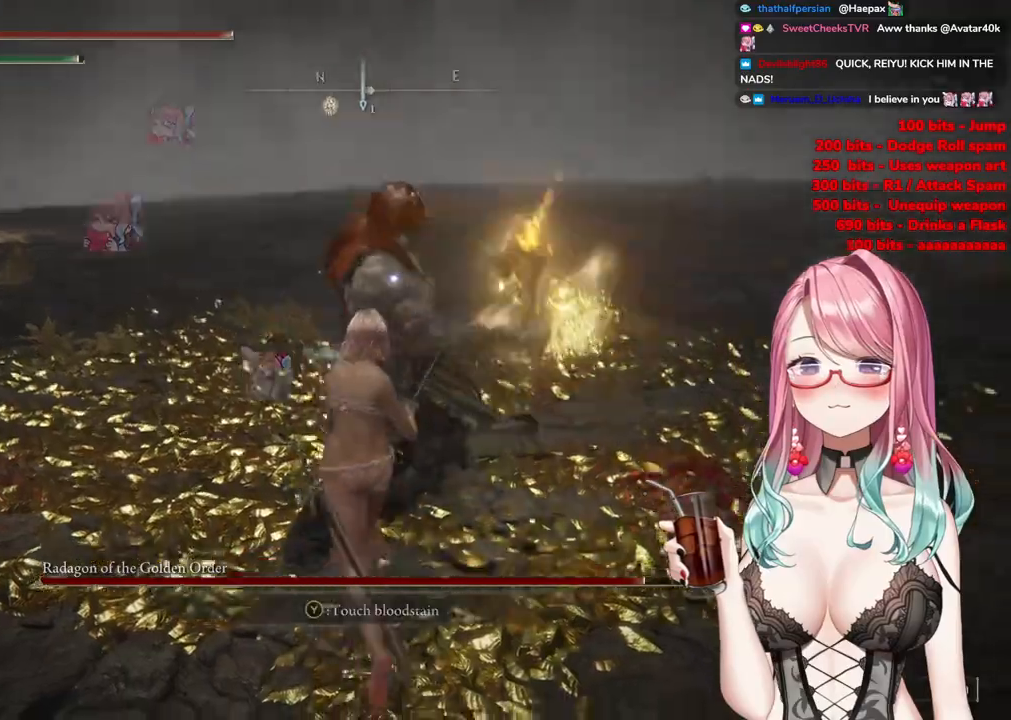
{"buttons": [], "left_stick": "up", "right_stick": "center", "events": []}
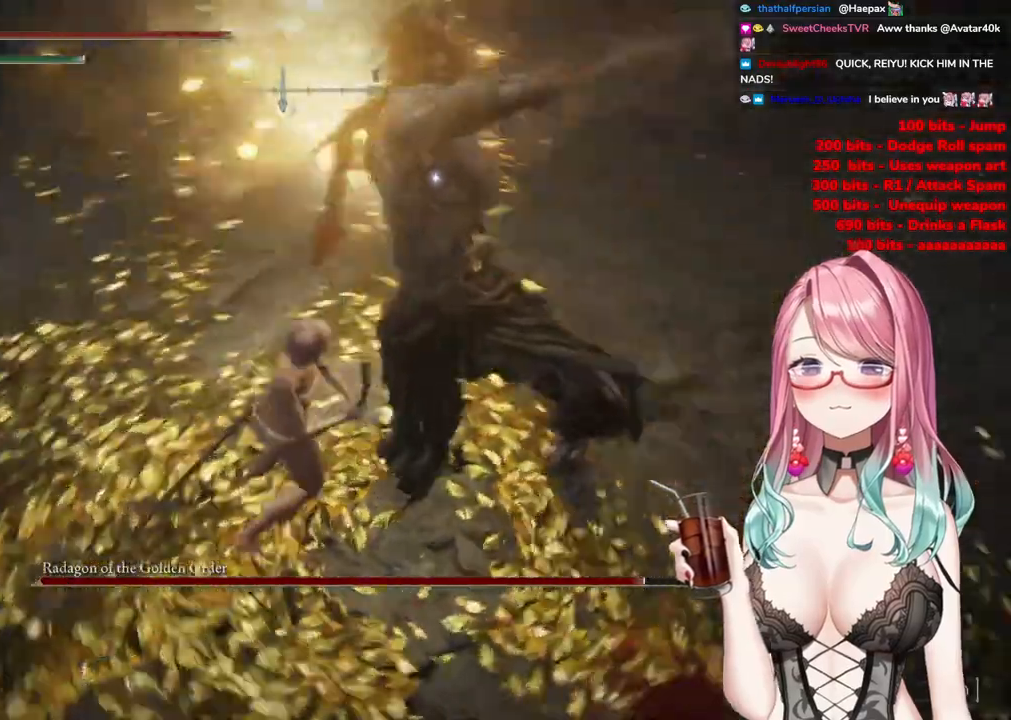
{"buttons": ["CIRCLE"], "left_stick": "up", "right_stick": "center", "events": [[301, "CIRCLE", "down"]]}
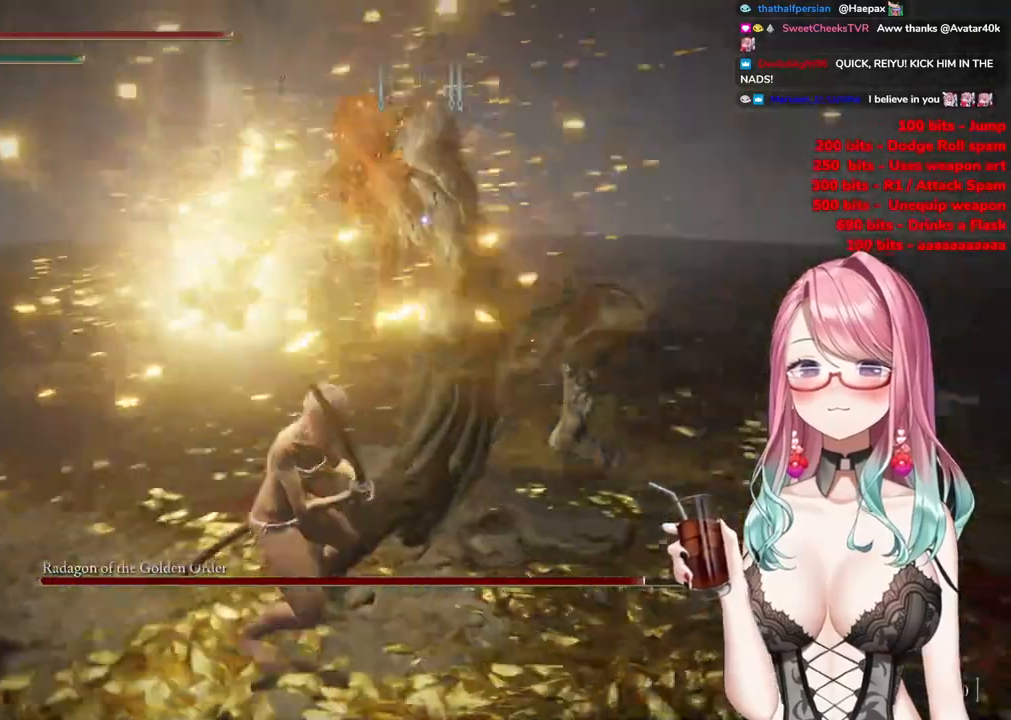
{"buttons": [], "left_stick": "up-left", "right_stick": "center", "events": [[50, "CIRCLE", "up"], [400, "left_stick", "up-left"]]}
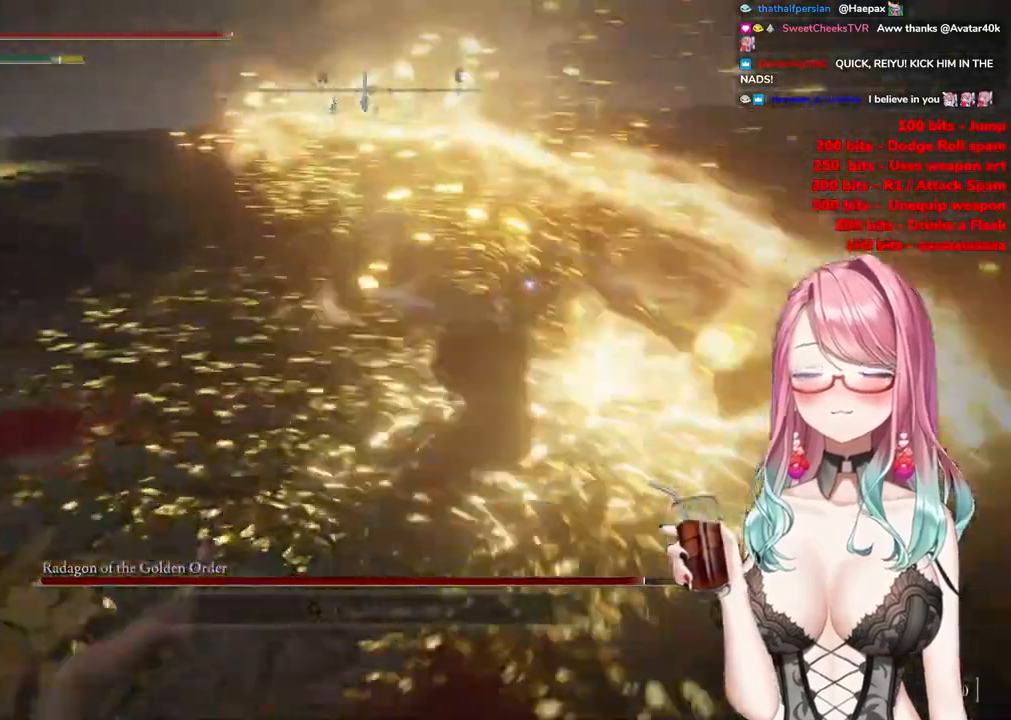
{"buttons": [], "left_stick": "up-left", "right_stick": "center", "events": [[301, "left_stick", "left"], [451, "left_stick", "up-left"]]}
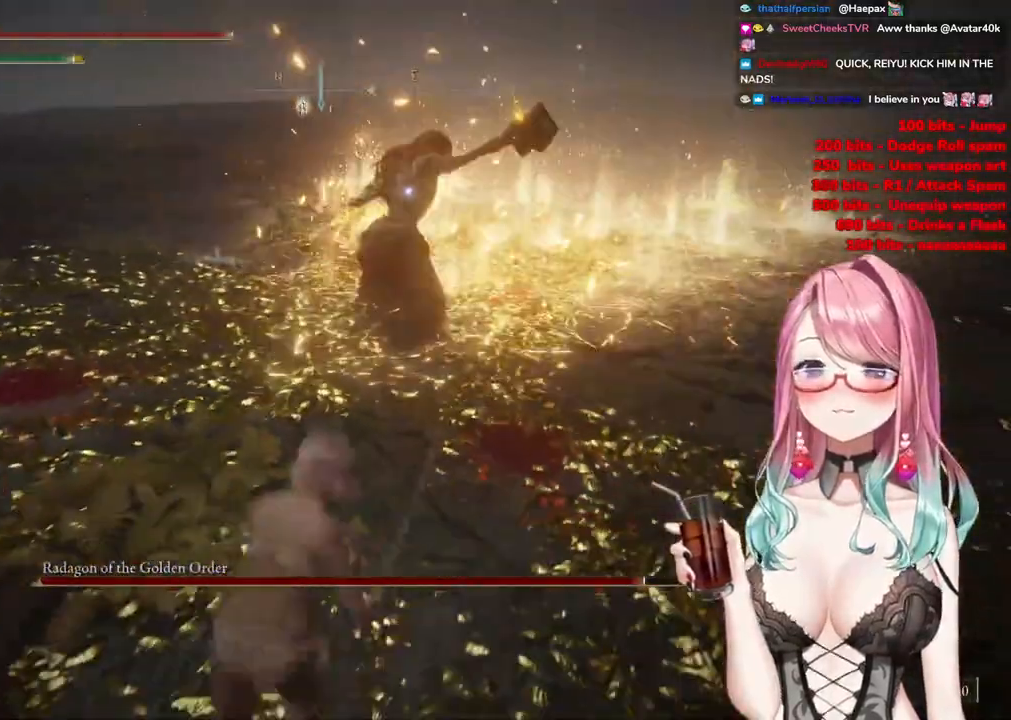
{"buttons": ["CROSS"], "left_stick": "up", "right_stick": "center", "events": [[217, "left_stick", "up"], [400, "CROSS", "down"]]}
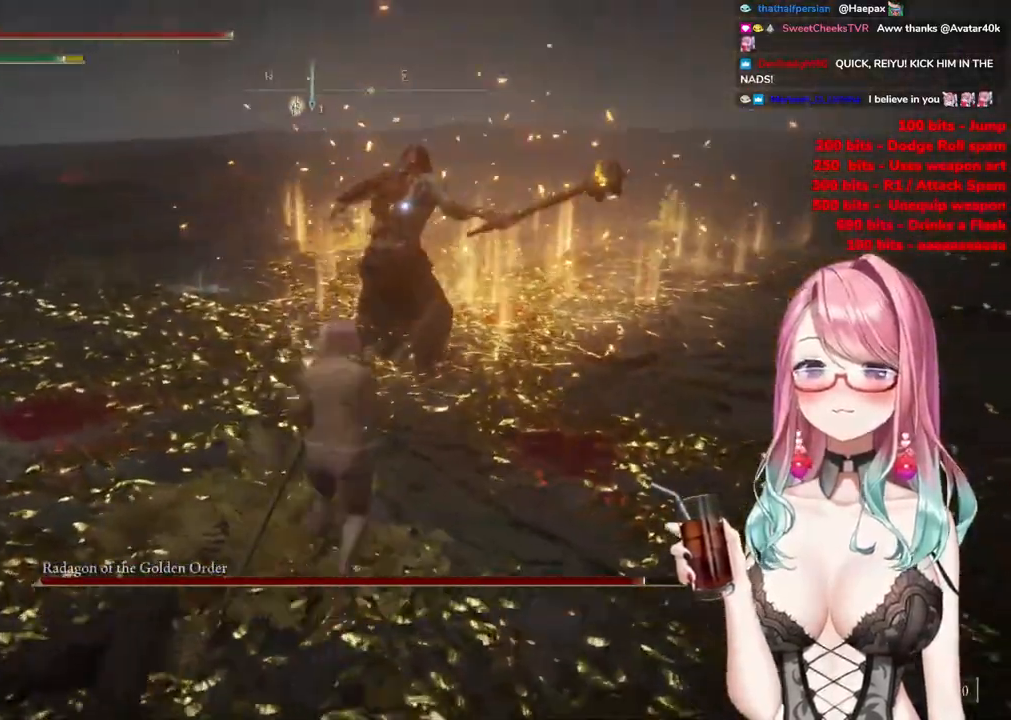
{"buttons": [], "left_stick": "up", "right_stick": "center", "events": [[34, "CROSS", "up"], [67, "R2", "down"], [217, "R2", "up"]]}
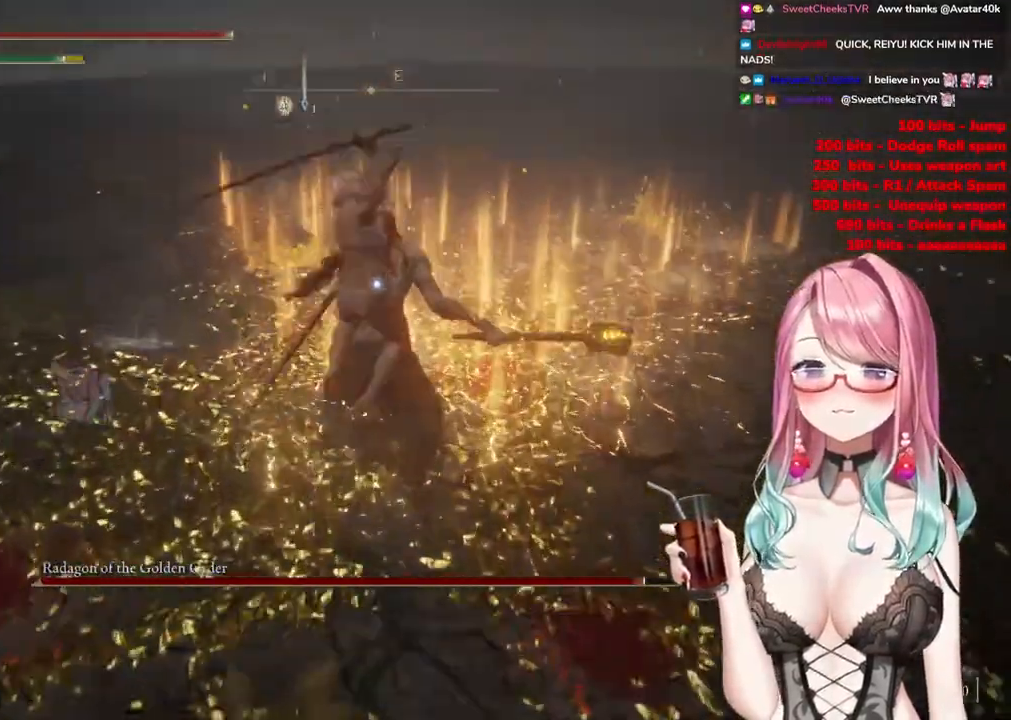
{"buttons": [], "left_stick": "down", "right_stick": "center", "events": [[33, "left_stick", "center"], [83, "left_stick", "down"]]}
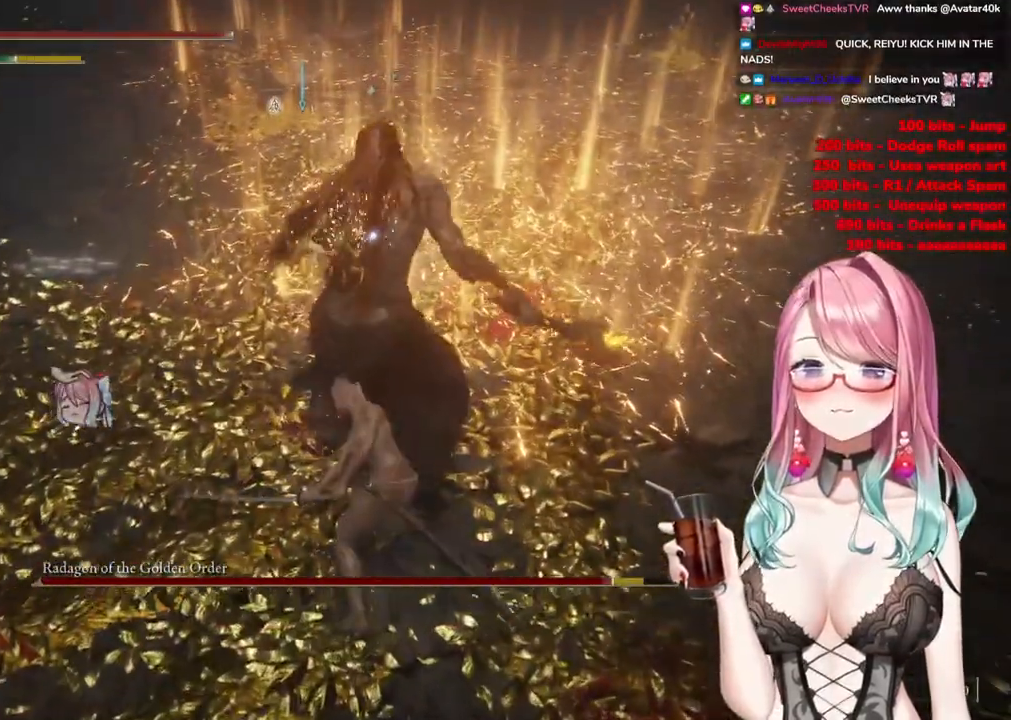
{"buttons": ["R2"], "left_stick": "center", "right_stick": "center", "events": [[84, "left_stick", "center"], [234, "CROSS", "down"], [334, "CROSS", "up"], [434, "R2", "down"]]}
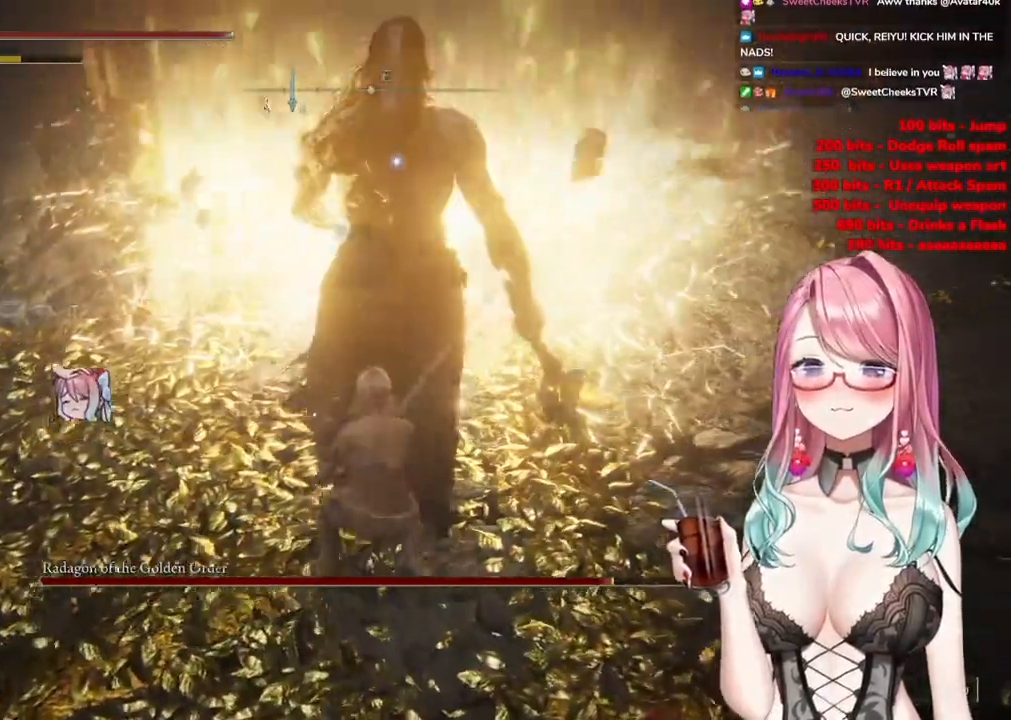
{"buttons": [], "left_stick": "center", "right_stick": "center", "events": [[100, "R2", "up"]]}
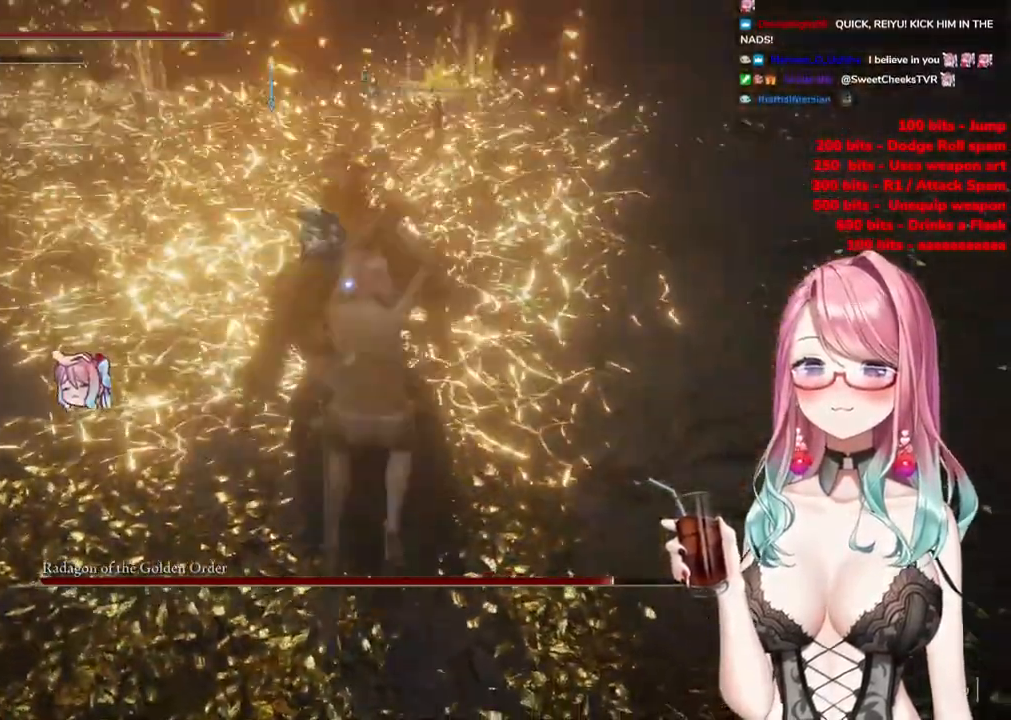
{"buttons": [], "left_stick": "up-left", "right_stick": "center", "events": [[484, "left_stick", "up-left"]]}
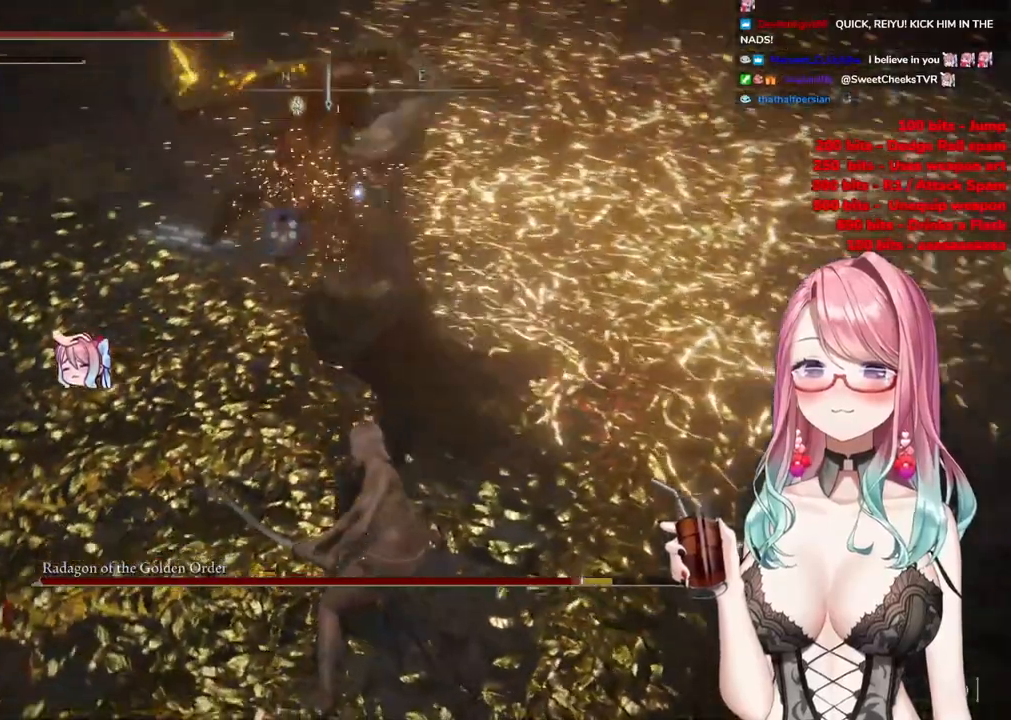
{"buttons": [], "left_stick": "up-left", "right_stick": "center", "events": [[33, "CIRCLE", "down"], [133, "CIRCLE", "up"]]}
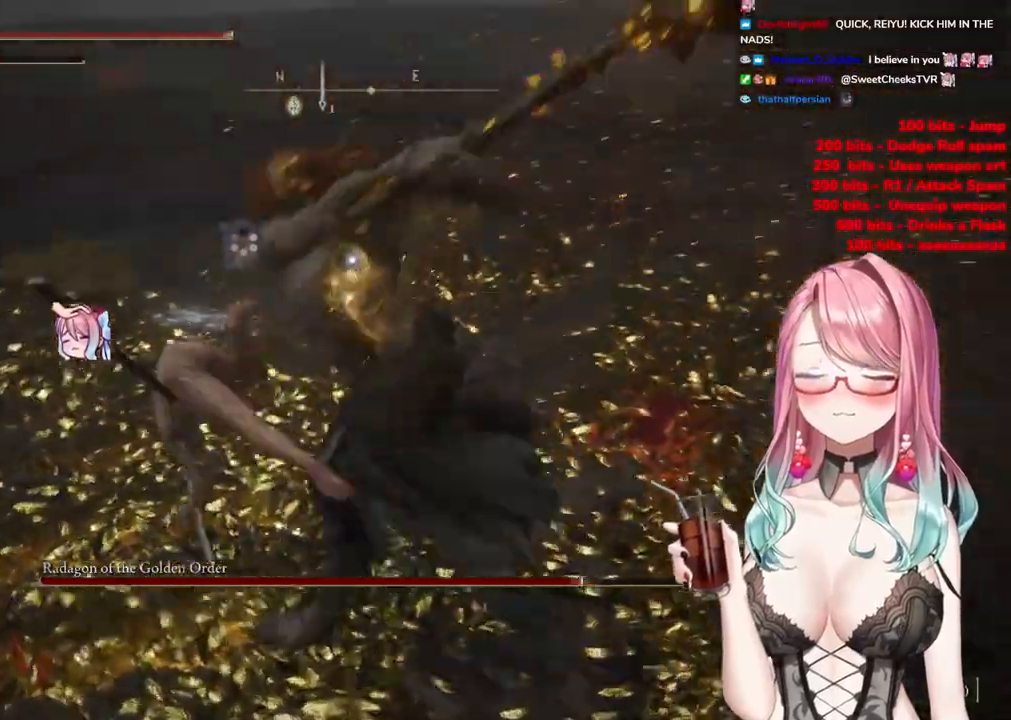
{"buttons": [], "left_stick": "down-right", "right_stick": "center", "events": [[50, "left_stick", "down-left"], [201, "left_stick", "down"], [484, "left_stick", "down-right"]]}
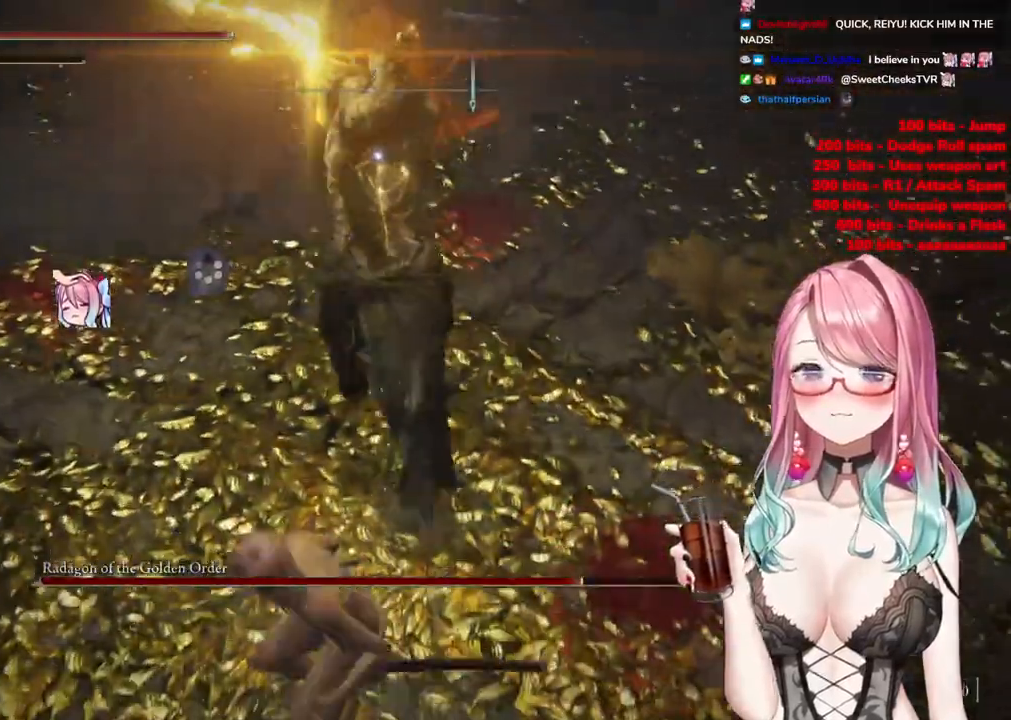
{"buttons": [], "left_stick": "down-right", "right_stick": "center", "events": [[150, "CIRCLE", "down"], [233, "CIRCLE", "up"]]}
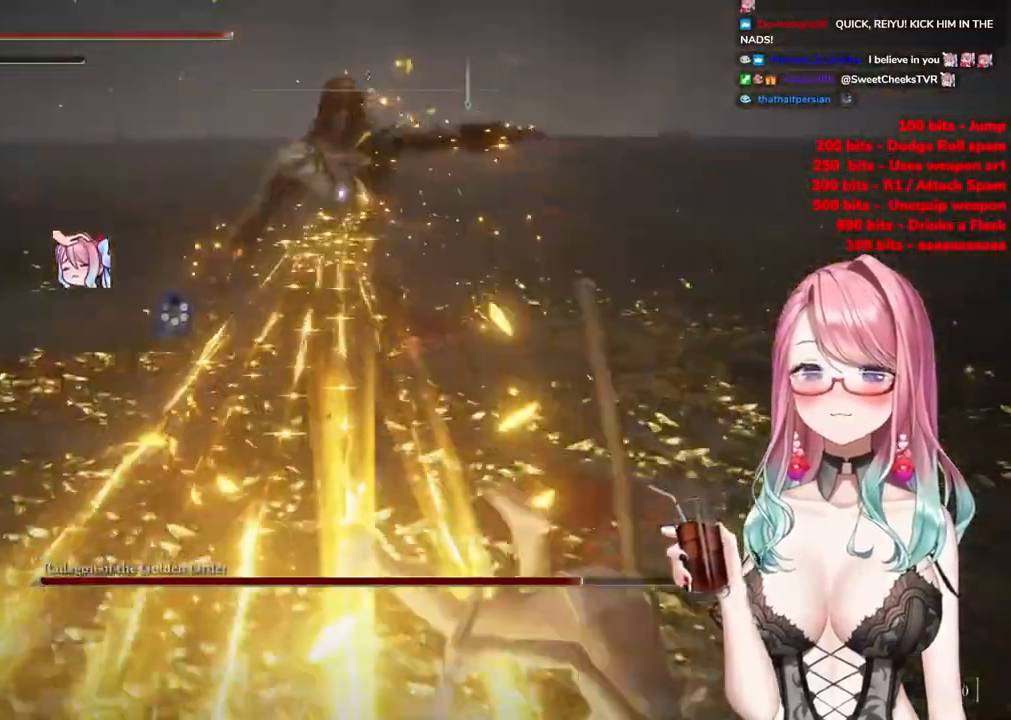
{"buttons": [], "left_stick": "right", "right_stick": "center", "events": [[417, "CIRCLE", "down"], [417, "left_stick", "right"], [484, "CIRCLE", "up"]]}
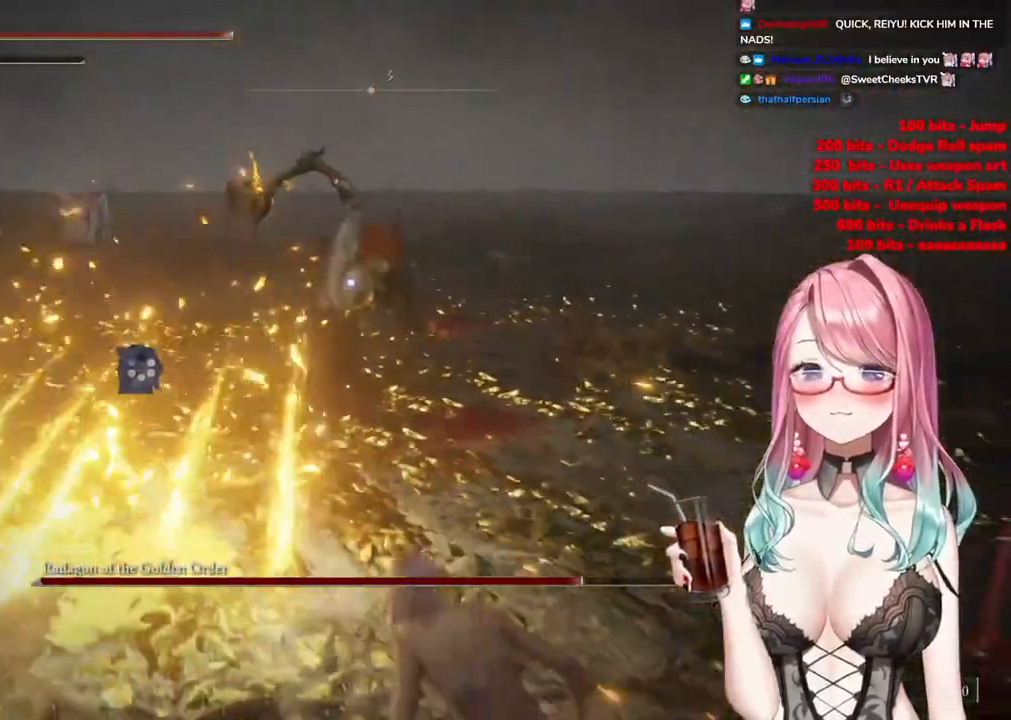
{"buttons": [], "left_stick": "right", "right_stick": "center", "events": []}
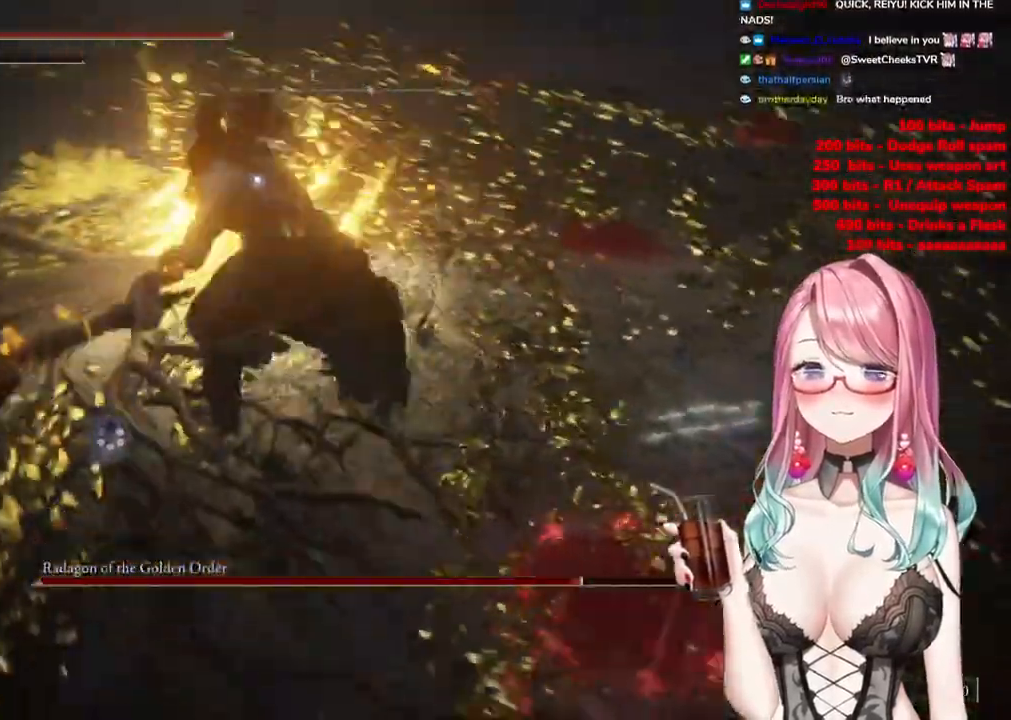
{"buttons": [], "left_stick": "right", "right_stick": "center", "events": []}
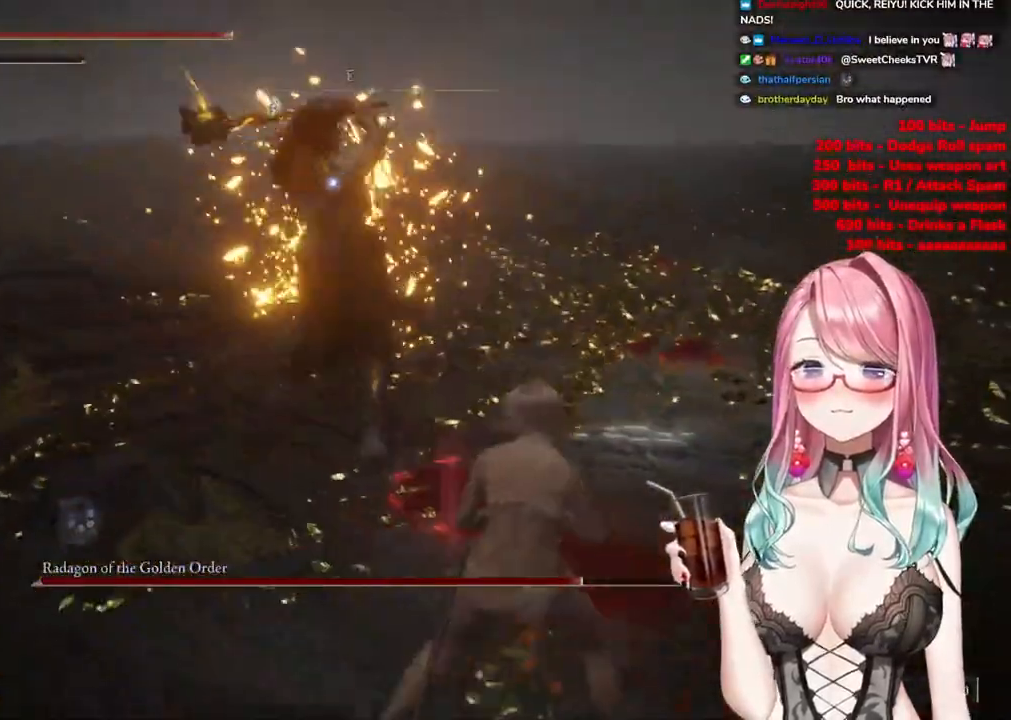
{"buttons": [], "left_stick": "right", "right_stick": "center", "events": [[50, "CIRCLE", "down"], [117, "CIRCLE", "up"]]}
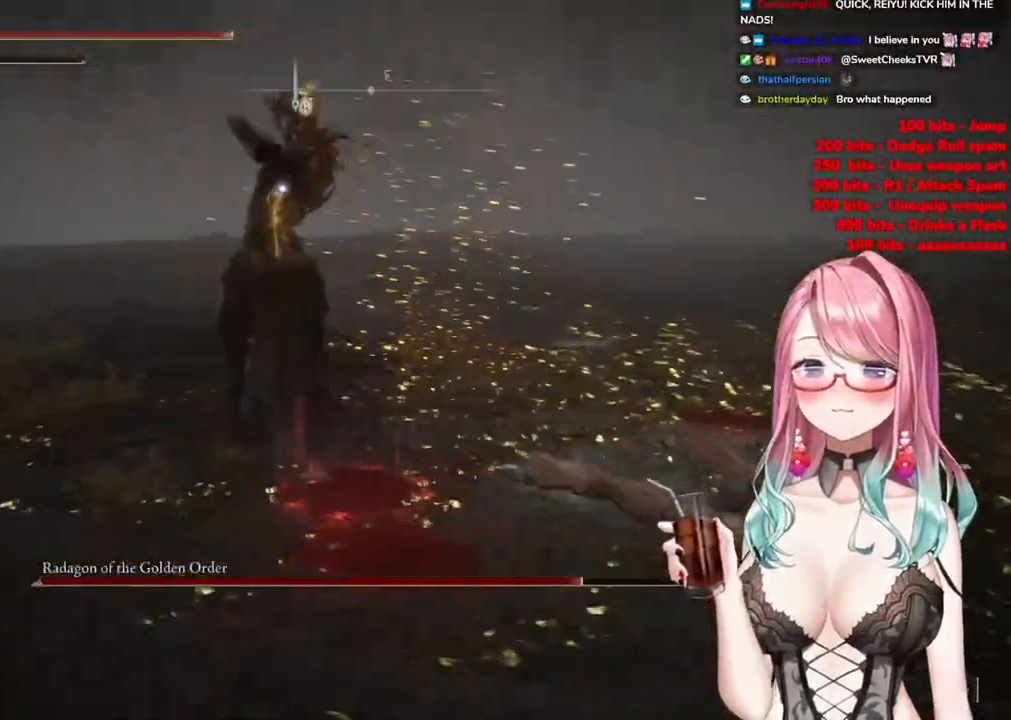
{"buttons": ["CIRCLE"], "left_stick": "down-left", "right_stick": "center", "events": [[67, "left_stick", "down-right"], [417, "left_stick", "down-left"], [468, "CIRCLE", "down"]]}
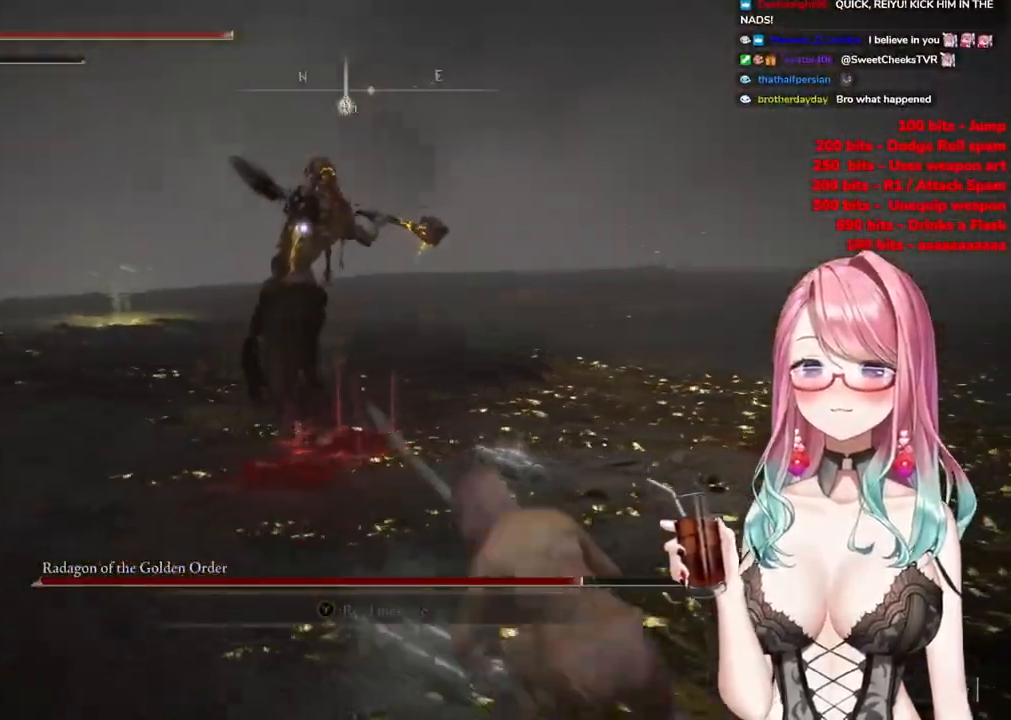
{"buttons": [], "left_stick": "down-left", "right_stick": "center", "events": [[67, "CIRCLE", "up"]]}
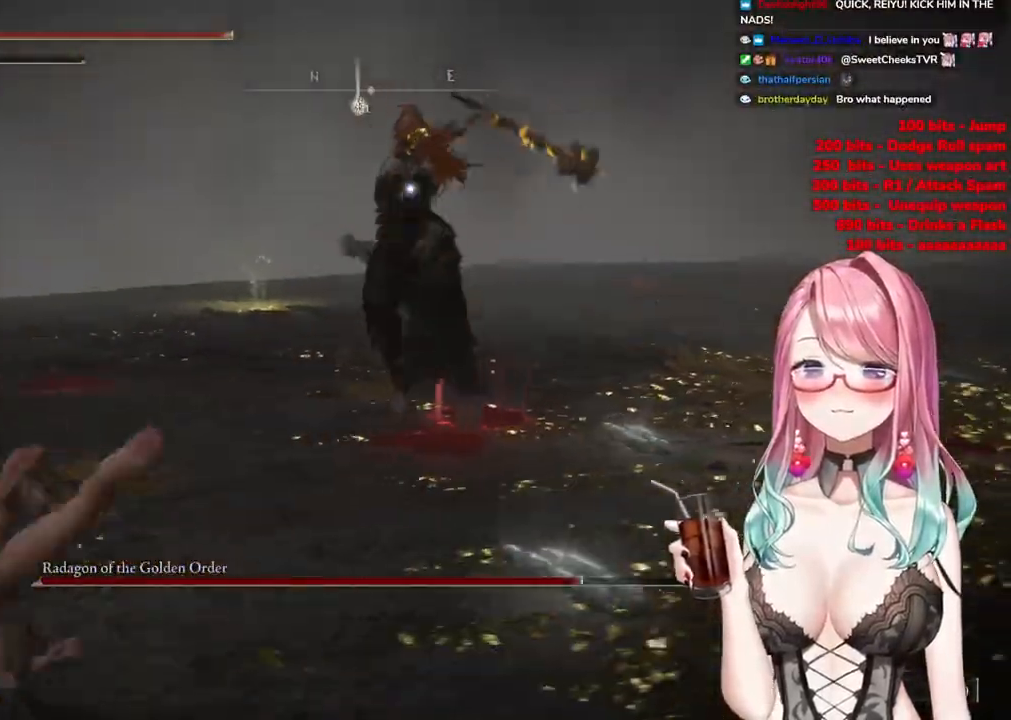
{"buttons": [], "left_stick": "up-left", "right_stick": "center", "events": [[67, "CIRCLE", "down"], [84, "left_stick", "up-left"], [134, "CIRCLE", "up"], [234, "CIRCLE", "down"], [317, "CIRCLE", "up"]]}
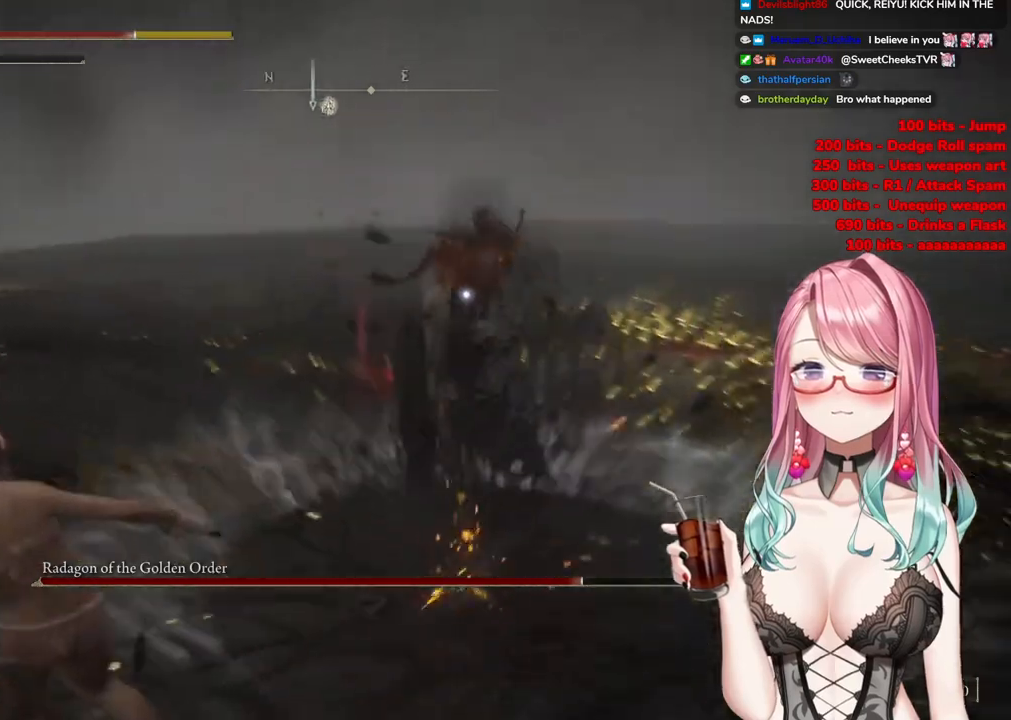
{"buttons": [], "left_stick": "up-left", "right_stick": "center", "events": [[167, "CIRCLE", "down"], [267, "CIRCLE", "up"], [334, "CIRCLE", "down"], [434, "CIRCLE", "up"]]}
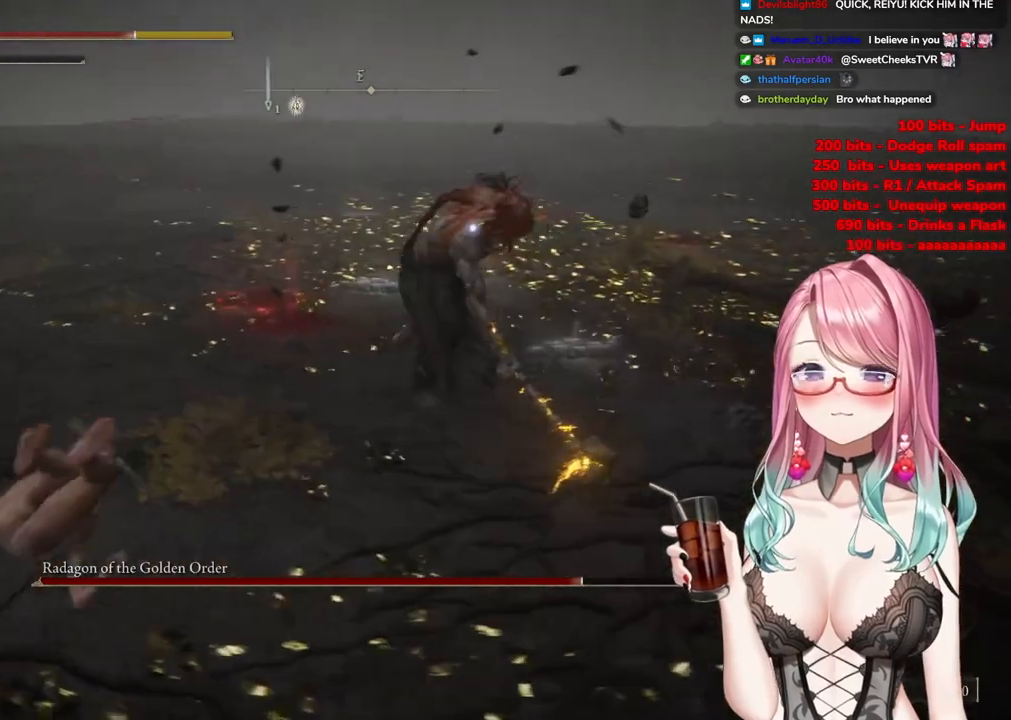
{"buttons": [], "left_stick": "up", "right_stick": "center", "events": [[167, "left_stick", "up"]]}